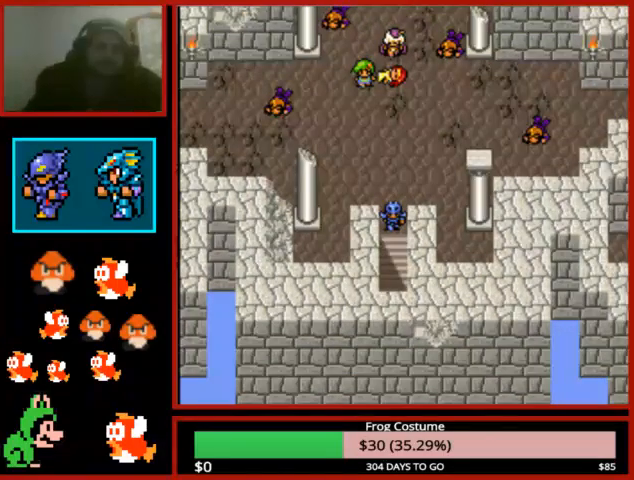
Gameplay with a controller (PlayStation layout); each line is a JSON object with the inputs held at the frame after it (dt_ms = milliseconds from this image to that frame). "events" lists button and stick changes between this image and that frame as [ms after this image, input, new state], when the widget could be followed in between.
{"dt_ms": 500, "buttons": [], "left_stick": "center", "right_stick": "center", "events": []}
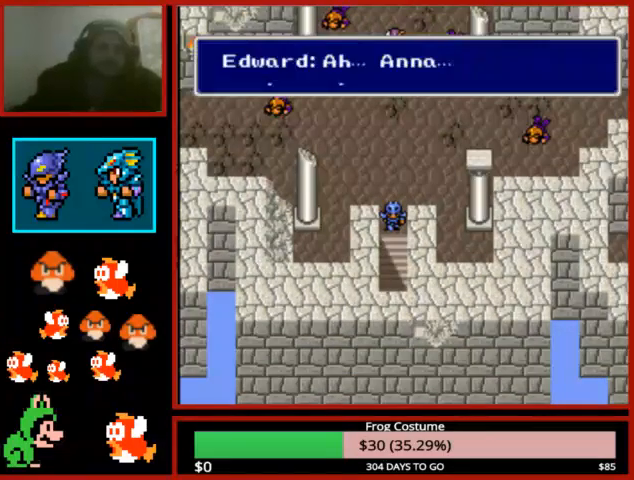
{"dt_ms": 500, "buttons": [], "left_stick": "center", "right_stick": "center", "events": []}
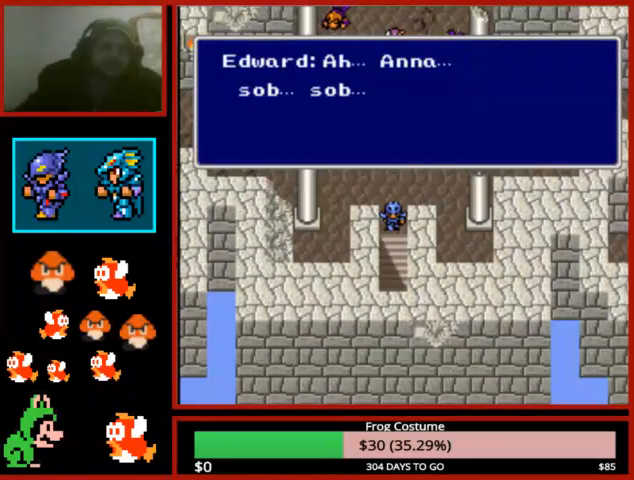
{"dt_ms": 500, "buttons": [], "left_stick": "center", "right_stick": "center", "events": [[367, "CIRCLE", "down"], [500, "CIRCLE", "up"]]}
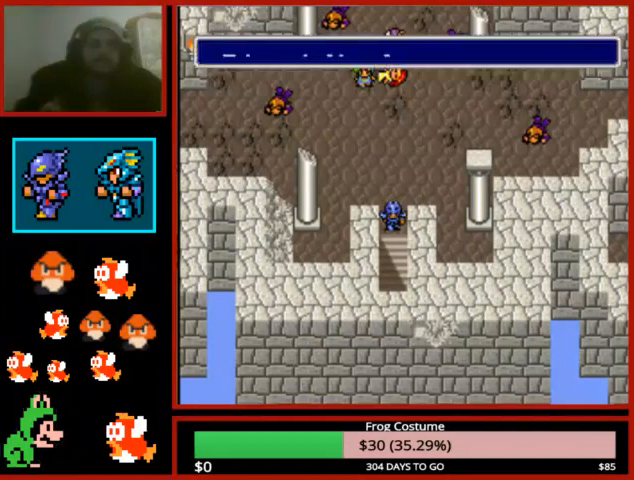
{"dt_ms": 500, "buttons": ["CIRCLE"], "left_stick": "center", "right_stick": "center", "events": [[100, "CIRCLE", "down"], [200, "CIRCLE", "up"], [267, "CIRCLE", "down"], [400, "CIRCLE", "up"], [500, "CIRCLE", "down"]]}
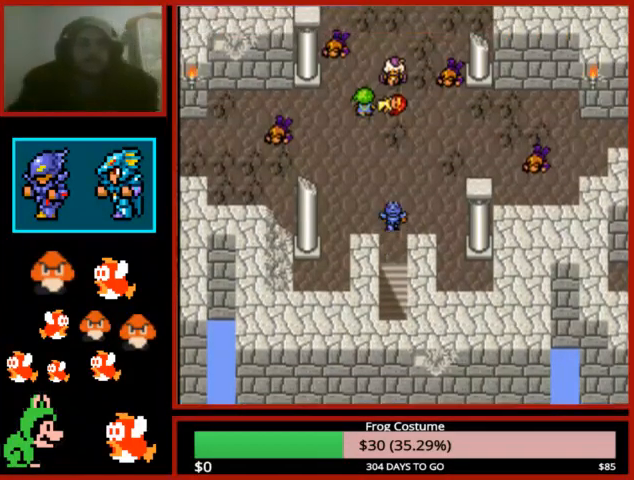
{"dt_ms": 500, "buttons": [], "left_stick": "center", "right_stick": "center", "events": [[100, "CIRCLE", "up"], [200, "CIRCLE", "down"], [300, "CIRCLE", "up"], [400, "CIRCLE", "down"], [467, "CIRCLE", "up"]]}
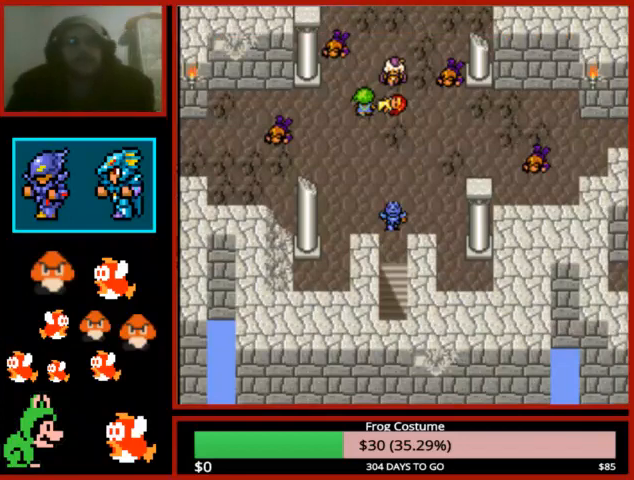
{"dt_ms": 500, "buttons": ["CIRCLE"], "left_stick": "center", "right_stick": "center", "events": [[67, "CIRCLE", "down"], [167, "CIRCLE", "up"], [267, "CIRCLE", "down"], [367, "CIRCLE", "up"], [467, "CIRCLE", "down"]]}
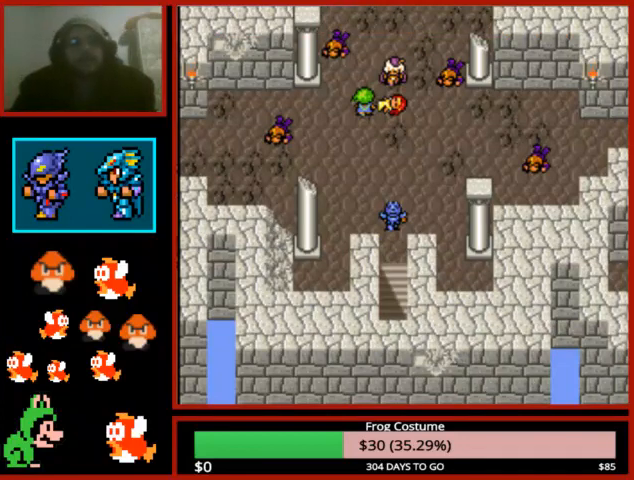
{"dt_ms": 500, "buttons": ["CIRCLE"], "left_stick": "center", "right_stick": "center", "events": [[33, "CIRCLE", "up"], [133, "CIRCLE", "down"], [233, "CIRCLE", "up"], [500, "CIRCLE", "down"]]}
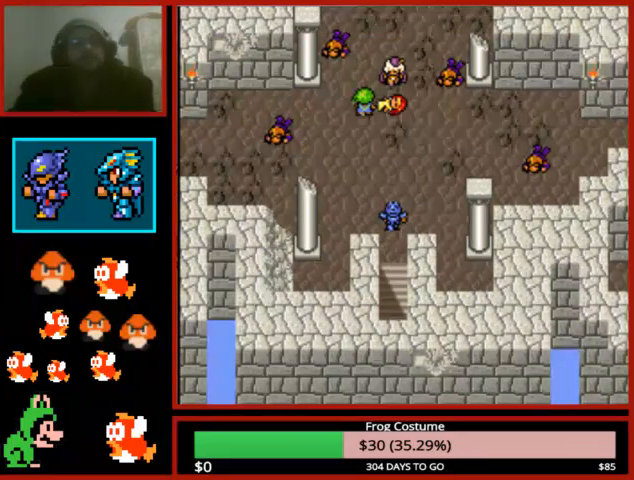
{"dt_ms": 1000, "buttons": ["CIRCLE"], "left_stick": "center", "right_stick": "center"}
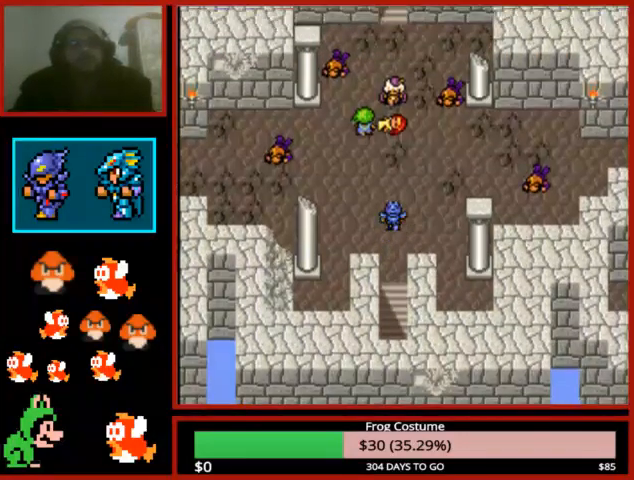
{"dt_ms": 500, "buttons": [], "left_stick": "center", "right_stick": "center", "events": [[100, "CIRCLE", "up"], [200, "CIRCLE", "down"], [267, "CIRCLE", "up"], [367, "CIRCLE", "down"], [433, "CIRCLE", "up"]]}
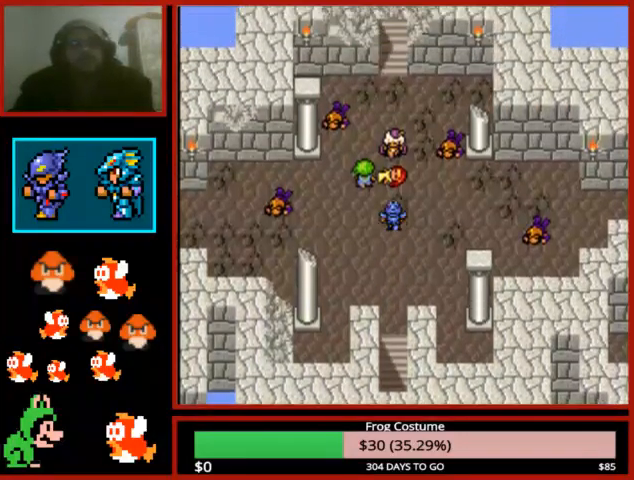
{"dt_ms": 500, "buttons": ["CIRCLE"], "left_stick": "center", "right_stick": "center", "events": [[67, "CIRCLE", "down"], [133, "CIRCLE", "up"], [267, "CIRCLE", "down"], [400, "CIRCLE", "up"], [500, "CIRCLE", "down"]]}
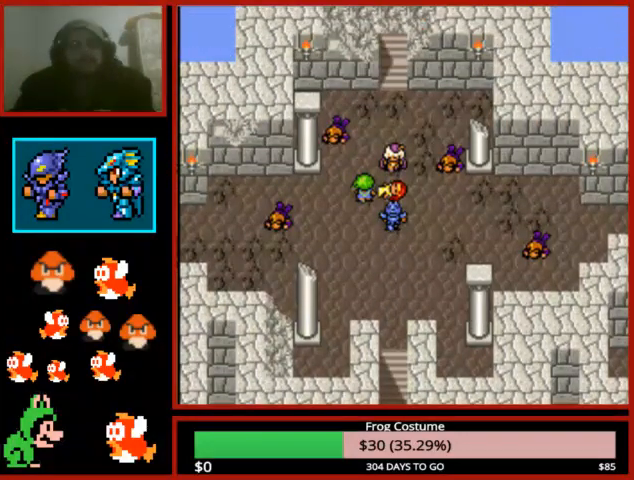
{"dt_ms": 500, "buttons": [], "left_stick": "center", "right_stick": "center", "events": [[100, "CIRCLE", "up"], [200, "CIRCLE", "down"], [267, "CIRCLE", "up"], [367, "CIRCLE", "down"], [467, "CIRCLE", "up"]]}
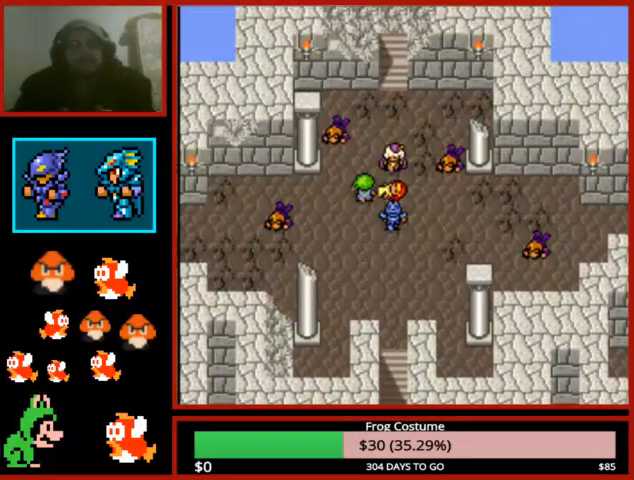
{"dt_ms": 500, "buttons": ["CIRCLE"], "left_stick": "center", "right_stick": "center", "events": [[67, "CIRCLE", "down"], [167, "CIRCLE", "up"], [267, "CIRCLE", "down"], [333, "CIRCLE", "up"], [467, "CIRCLE", "down"]]}
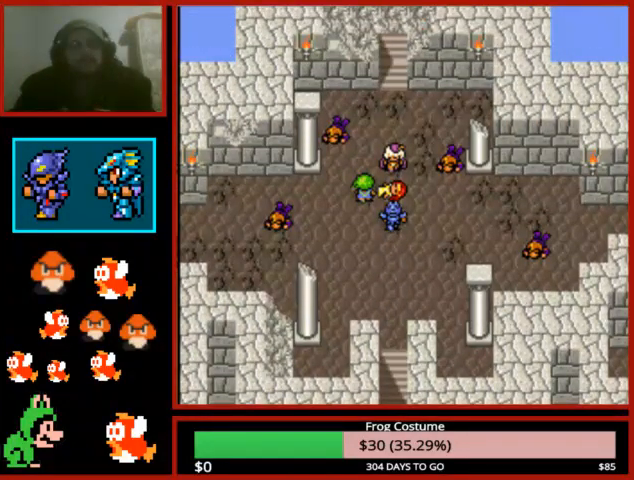
{"dt_ms": 500, "buttons": [], "left_stick": "center", "right_stick": "center", "events": [[33, "CIRCLE", "up"], [167, "CIRCLE", "down"], [233, "CIRCLE", "up"], [367, "CIRCLE", "down"], [467, "CIRCLE", "up"]]}
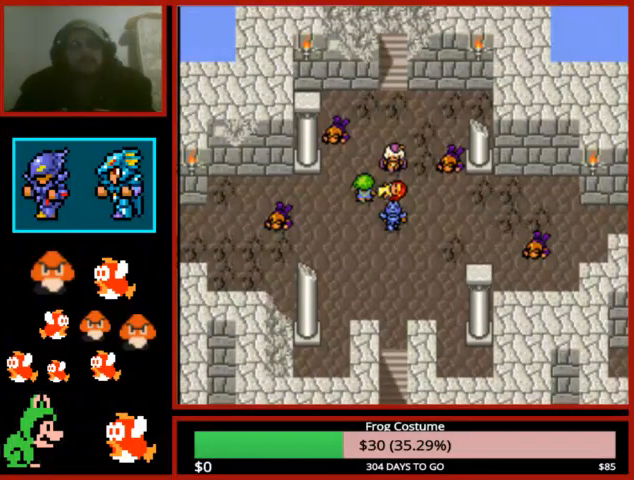
{"dt_ms": 500, "buttons": ["CIRCLE"], "left_stick": "center", "right_stick": "center", "events": [[67, "CIRCLE", "down"], [167, "CIRCLE", "up"], [267, "CIRCLE", "down"], [367, "CIRCLE", "up"], [467, "CIRCLE", "down"]]}
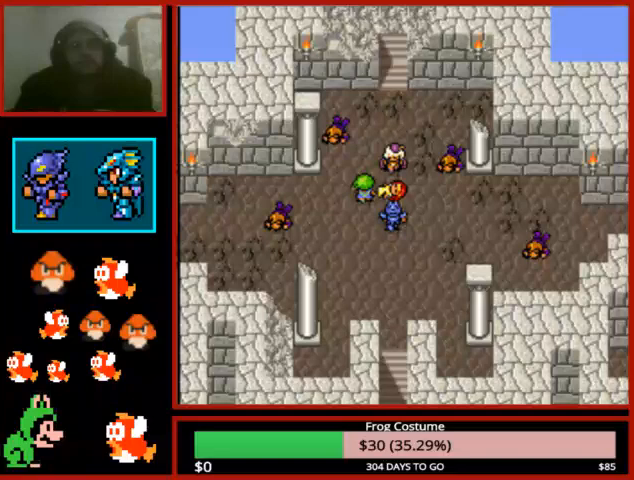
{"dt_ms": 500, "buttons": [], "left_stick": "center", "right_stick": "center", "events": [[33, "CIRCLE", "up"], [133, "CIRCLE", "down"], [233, "CIRCLE", "up"], [333, "CIRCLE", "down"], [433, "CIRCLE", "up"]]}
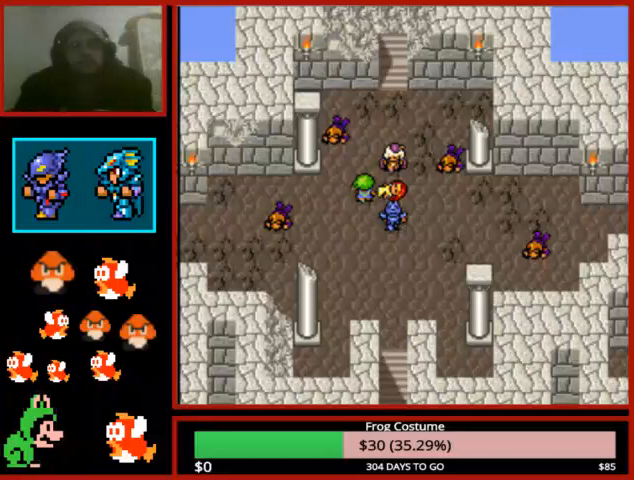
{"dt_ms": 500, "buttons": [], "left_stick": "center", "right_stick": "center", "events": [[33, "CIRCLE", "down"], [100, "CIRCLE", "up"], [200, "CIRCLE", "down"], [300, "CIRCLE", "up"], [433, "CIRCLE", "down"], [500, "CIRCLE", "up"]]}
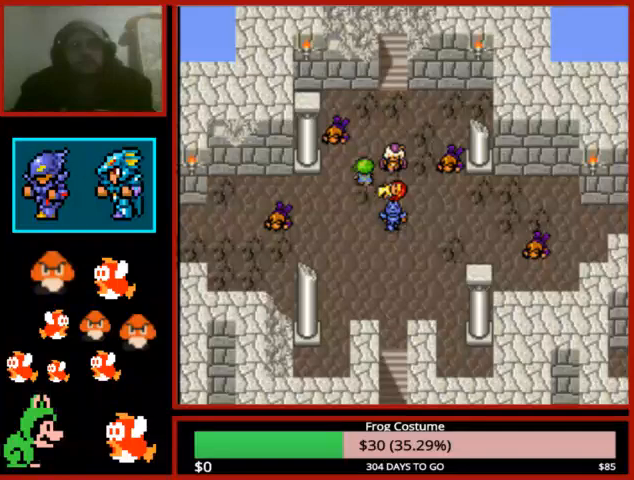
{"dt_ms": 500, "buttons": [], "left_stick": "center", "right_stick": "center", "events": [[100, "CIRCLE", "down"], [200, "CIRCLE", "up"]]}
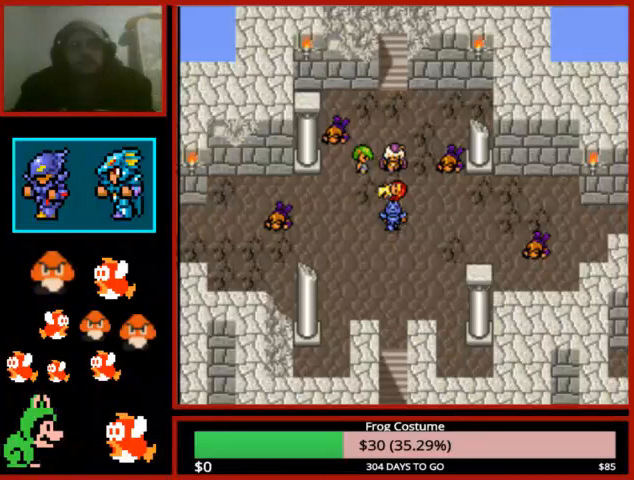
{"dt_ms": 500, "buttons": [], "left_stick": "center", "right_stick": "center", "events": [[33, "CIRCLE", "down"], [167, "CIRCLE", "up"], [267, "CIRCLE", "down"], [333, "CIRCLE", "up"], [433, "CIRCLE", "down"], [500, "CIRCLE", "up"]]}
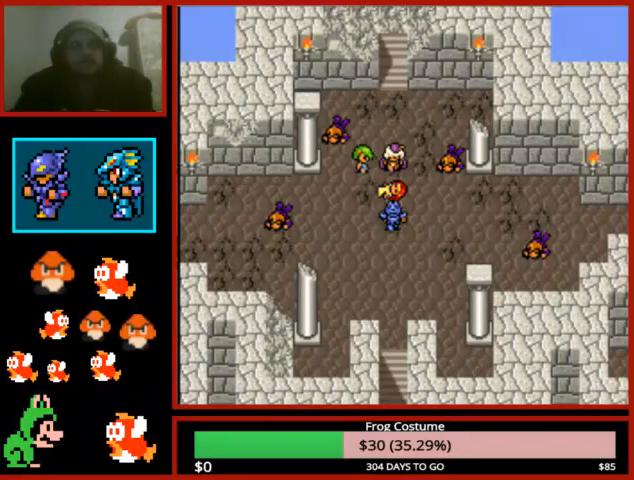
{"dt_ms": 500, "buttons": ["CIRCLE"], "left_stick": "center", "right_stick": "center", "events": [[100, "CIRCLE", "down"], [200, "CIRCLE", "up"], [300, "CIRCLE", "down"], [400, "CIRCLE", "up"], [500, "CIRCLE", "down"]]}
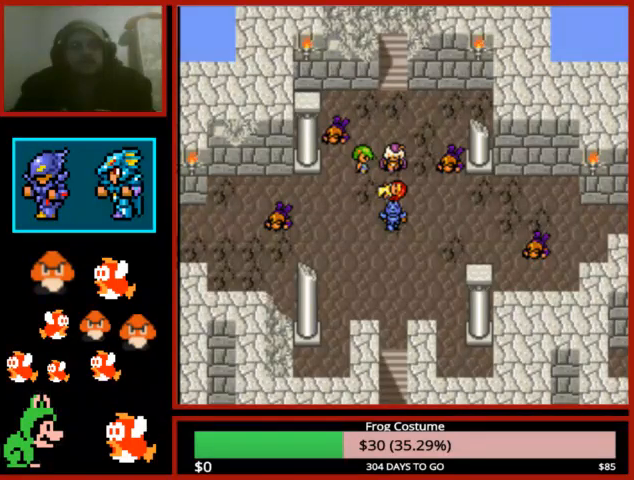
{"dt_ms": 500, "buttons": ["CIRCLE"], "left_stick": "center", "right_stick": "center", "events": [[100, "CIRCLE", "up"], [200, "CIRCLE", "down"], [300, "CIRCLE", "up"], [400, "CIRCLE", "down"]]}
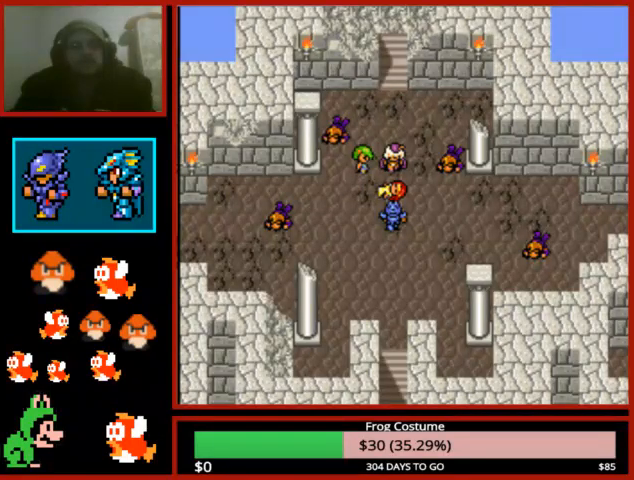
{"dt_ms": 500, "buttons": [], "left_stick": "center", "right_stick": "center", "events": [[33, "CIRCLE", "up"], [100, "CIRCLE", "down"], [233, "CIRCLE", "up"], [333, "CIRCLE", "down"], [433, "CIRCLE", "up"]]}
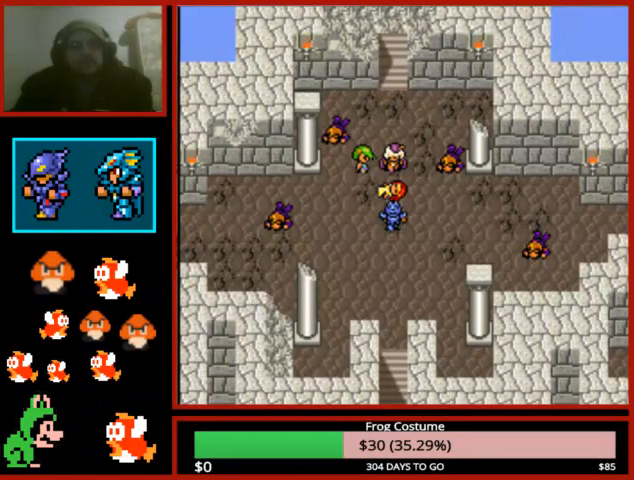
{"dt_ms": 500, "buttons": [], "left_stick": "center", "right_stick": "center", "events": [[33, "CIRCLE", "down"], [133, "CIRCLE", "up"], [233, "CIRCLE", "down"], [333, "CIRCLE", "up"], [433, "CIRCLE", "down"], [500, "CIRCLE", "up"]]}
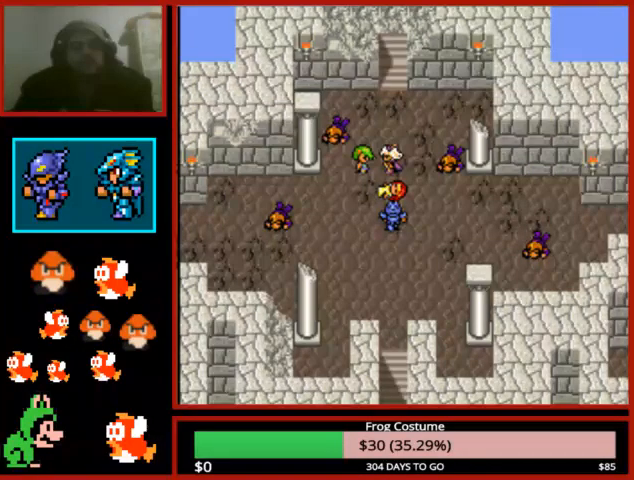
{"dt_ms": 500, "buttons": ["CIRCLE"], "left_stick": "center", "right_stick": "center", "events": [[133, "CIRCLE", "down"], [200, "CIRCLE", "up"], [500, "CIRCLE", "down"]]}
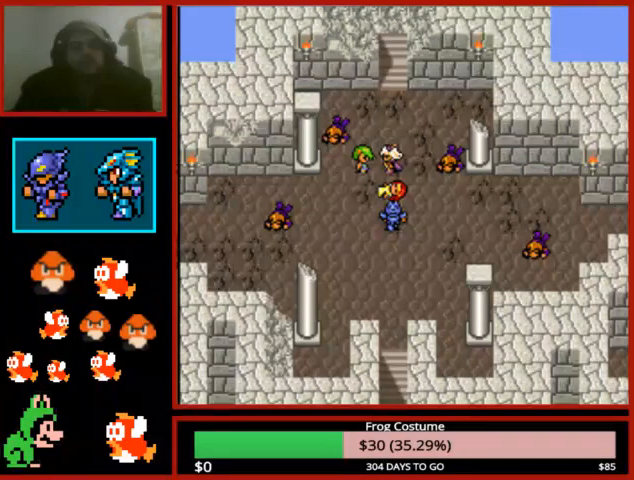
{"dt_ms": 500, "buttons": [], "left_stick": "center", "right_stick": "center", "events": [[100, "CIRCLE", "up"], [233, "CIRCLE", "down"], [267, "CIRCLE", "up"], [400, "CIRCLE", "down"], [467, "CIRCLE", "up"]]}
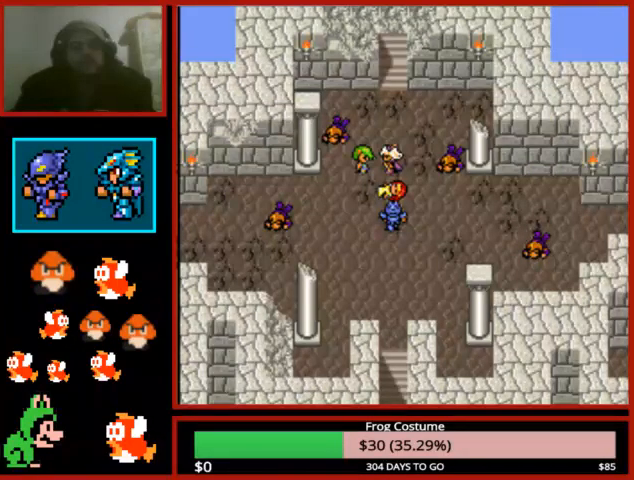
{"dt_ms": 500, "buttons": ["CIRCLE"], "left_stick": "center", "right_stick": "center", "events": [[100, "CIRCLE", "down"], [167, "CIRCLE", "up"], [300, "CIRCLE", "down"], [400, "CIRCLE", "up"], [467, "CIRCLE", "down"]]}
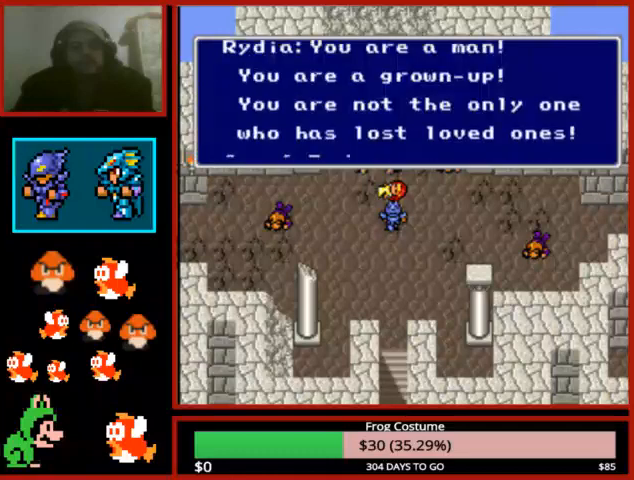
{"dt_ms": 500, "buttons": [], "left_stick": "center", "right_stick": "center", "events": [[67, "CIRCLE", "up"], [167, "CIRCLE", "down"], [233, "CIRCLE", "up"], [367, "CIRCLE", "down"], [433, "CIRCLE", "up"]]}